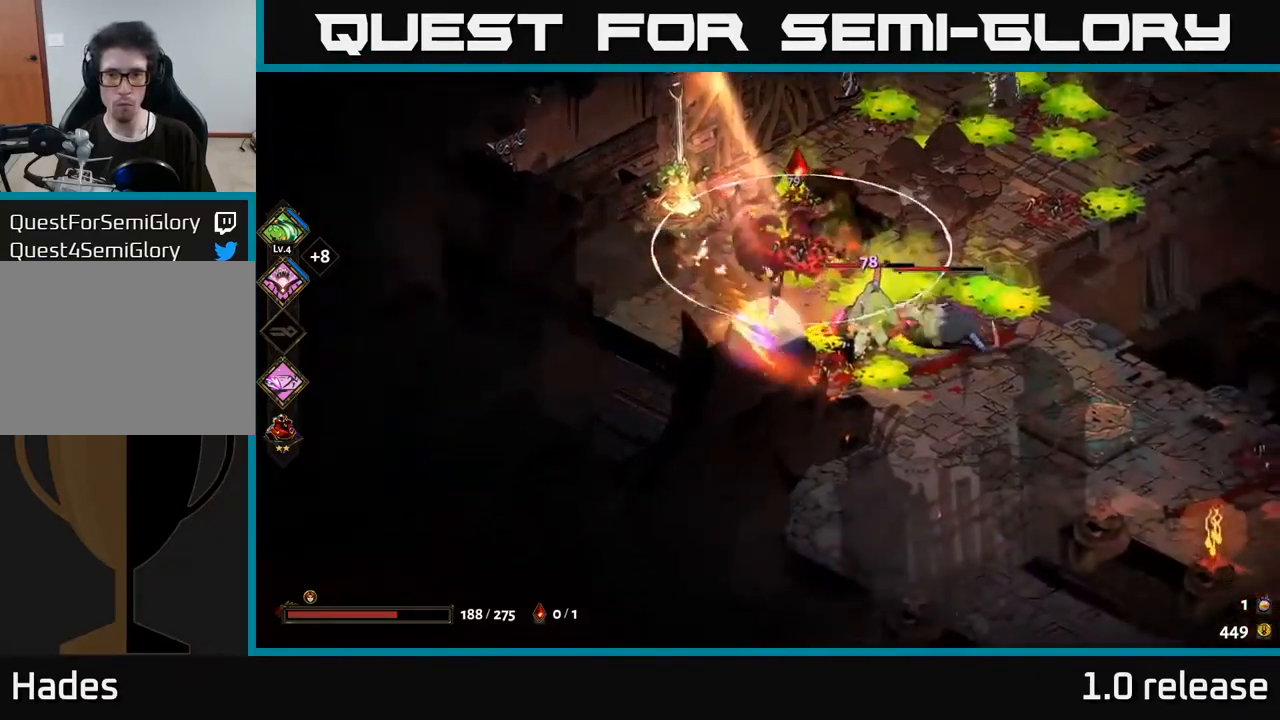
Gameplay with a controller (Xbox layout); each line is a JSON object with the inputs held at the frame after it. "events" lists button and stick changes between this image and that frame as [ms after this image, input, new state], when the widget could be followed in between. Not read: L3 R3.
{"buttons": [], "left_stick": "down-right", "right_stick": "center", "events": [[84, "A", "down"], [84, "X", "down"], [134, "X", "up"], [184, "A", "up"], [367, "A", "down"], [500, "A", "up"]]}
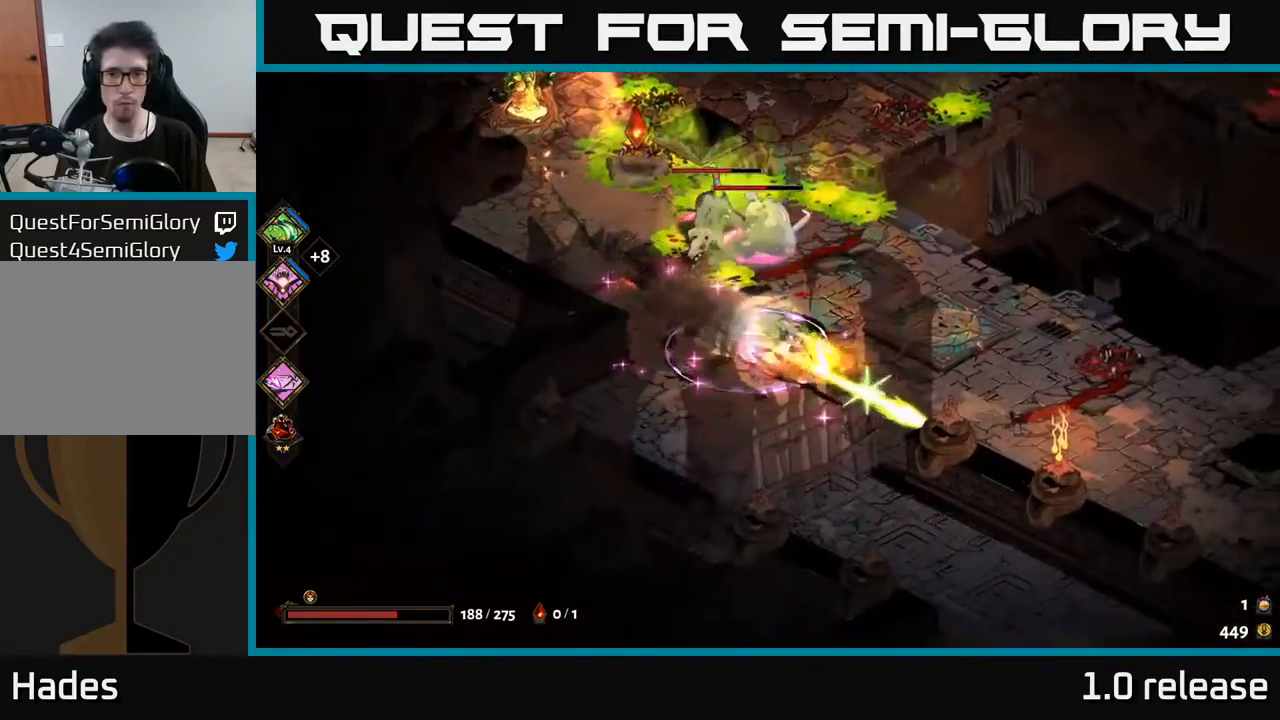
{"buttons": [], "left_stick": "center", "right_stick": "center", "events": [[67, "left_stick", "up-right"], [100, "Y", "down"], [117, "left_stick", "up-left"], [184, "Y", "up"], [350, "left_stick", "up-right"], [400, "left_stick", "center"]]}
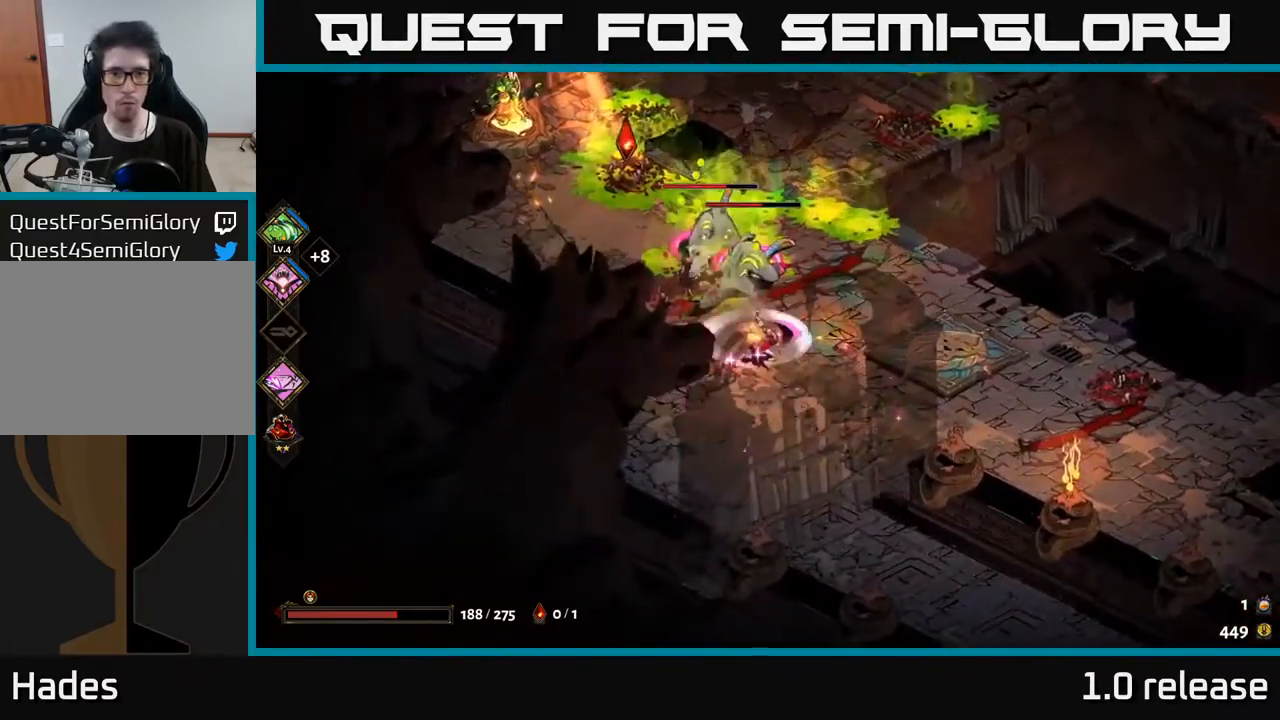
{"buttons": ["A", "X"], "left_stick": "down-right", "right_stick": "center", "events": [[84, "left_stick", "up-left"], [150, "A", "down"], [184, "X", "down"], [234, "left_stick", "down"], [267, "A", "up"], [267, "X", "up"], [317, "A", "down"], [350, "X", "down"], [367, "left_stick", "down-right"], [400, "X", "up"], [450, "A", "up"], [500, "A", "down"], [500, "X", "down"]]}
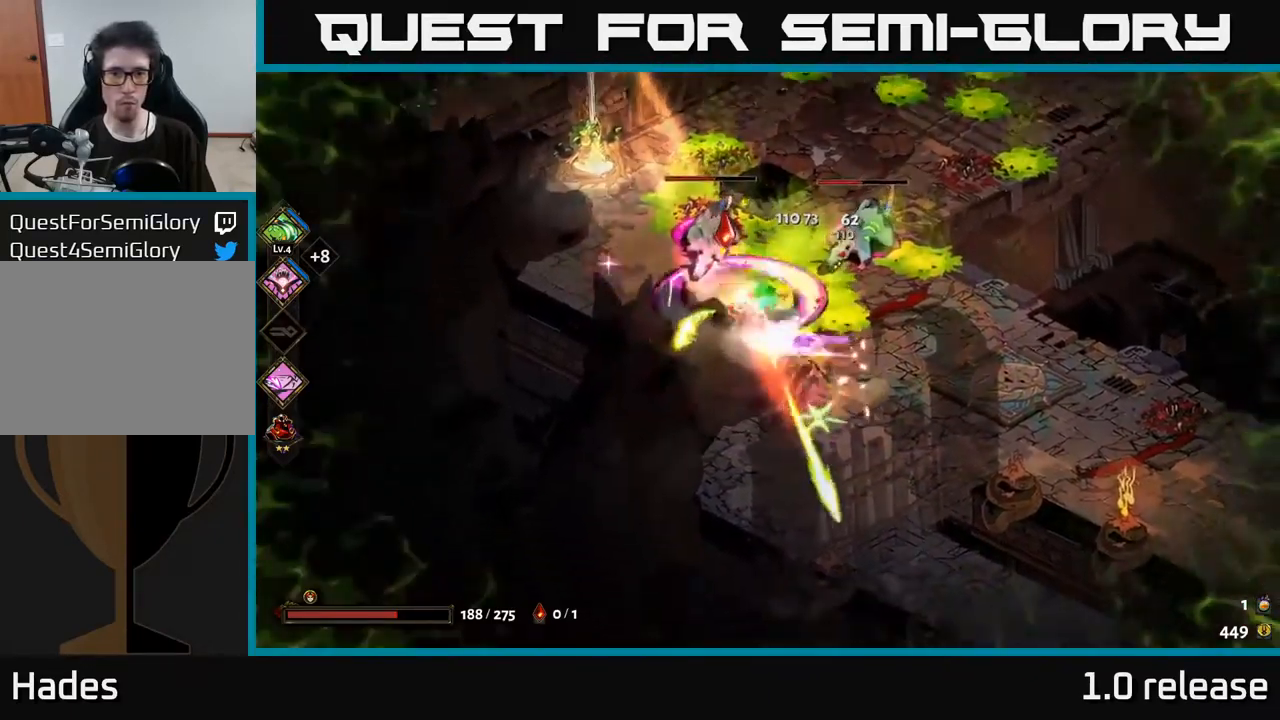
{"buttons": [], "left_stick": "up-left", "right_stick": "center", "events": [[84, "X", "up"], [100, "A", "up"], [300, "left_stick", "up-right"], [350, "left_stick", "up-left"]]}
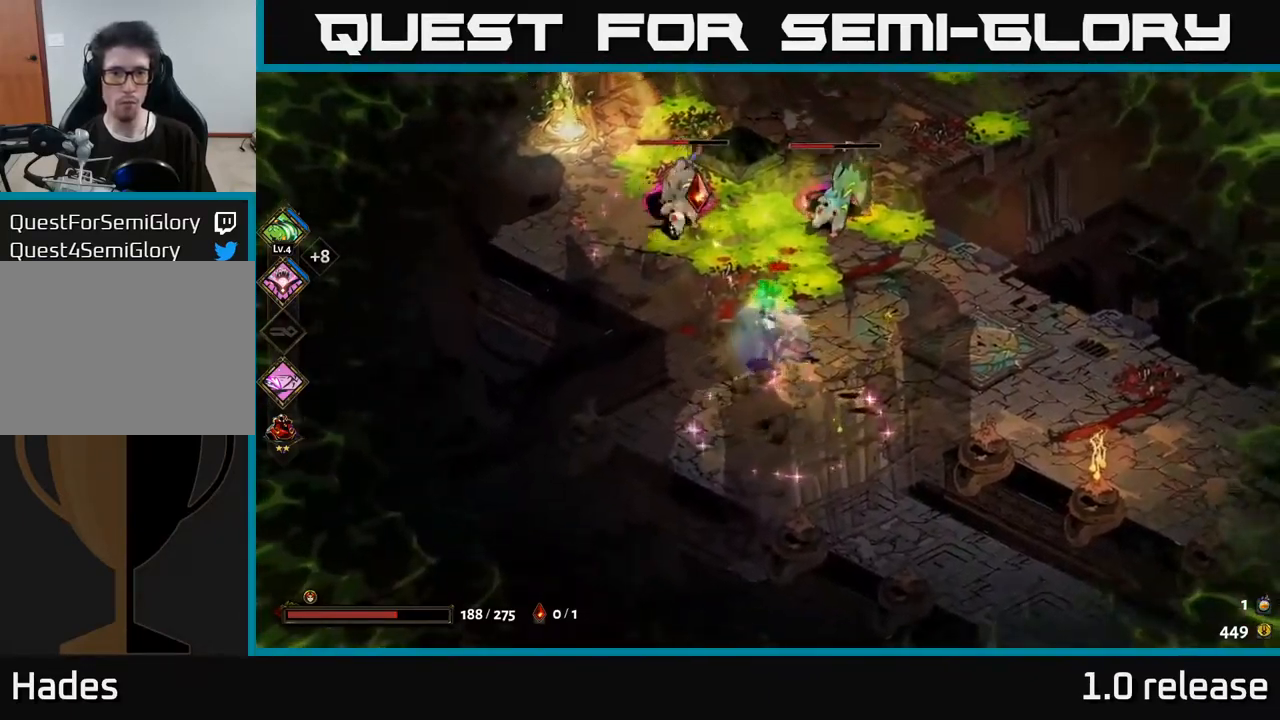
{"buttons": [], "left_stick": "up-left", "right_stick": "center", "events": [[150, "A", "down"], [234, "A", "up"], [300, "A", "down"], [400, "R2", "down"], [450, "A", "up"], [500, "R2", "up"]]}
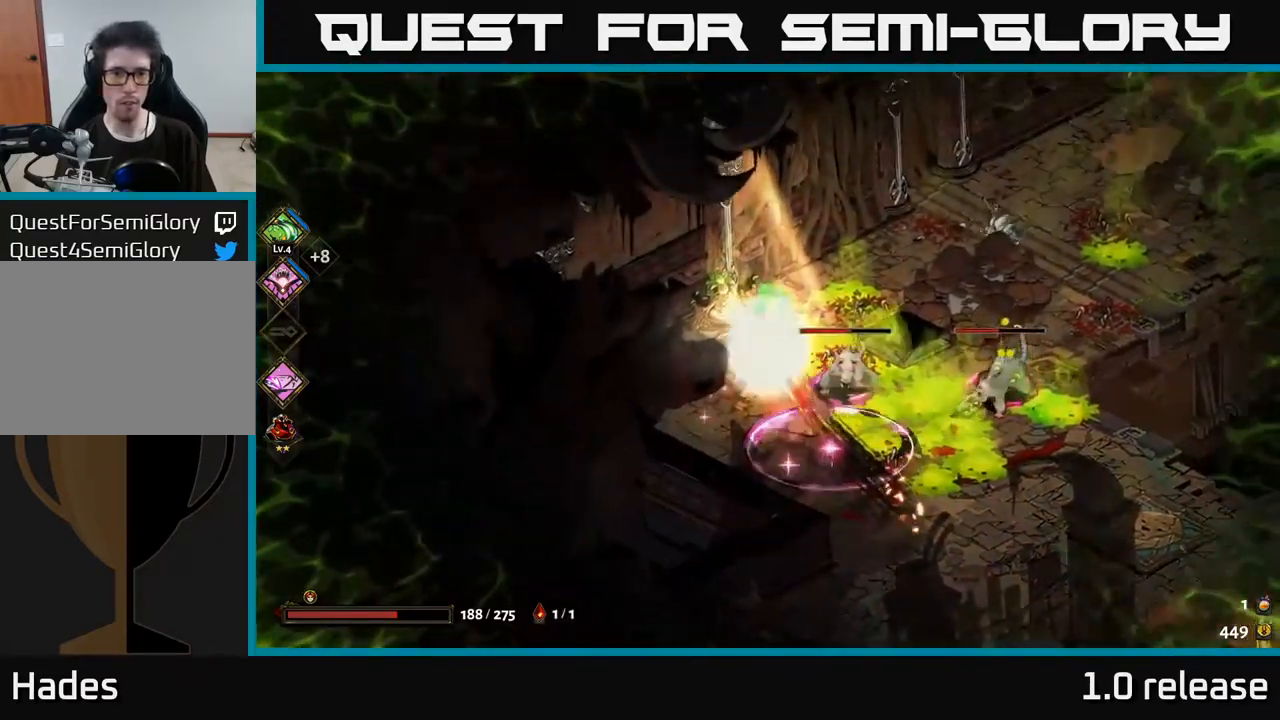
{"buttons": [], "left_stick": "up-right", "right_stick": "center", "events": [[83, "R2", "down"], [166, "R2", "up"], [233, "R2", "down"], [266, "left_stick", "up-right"], [316, "R2", "up"], [366, "A", "down"], [483, "A", "up"]]}
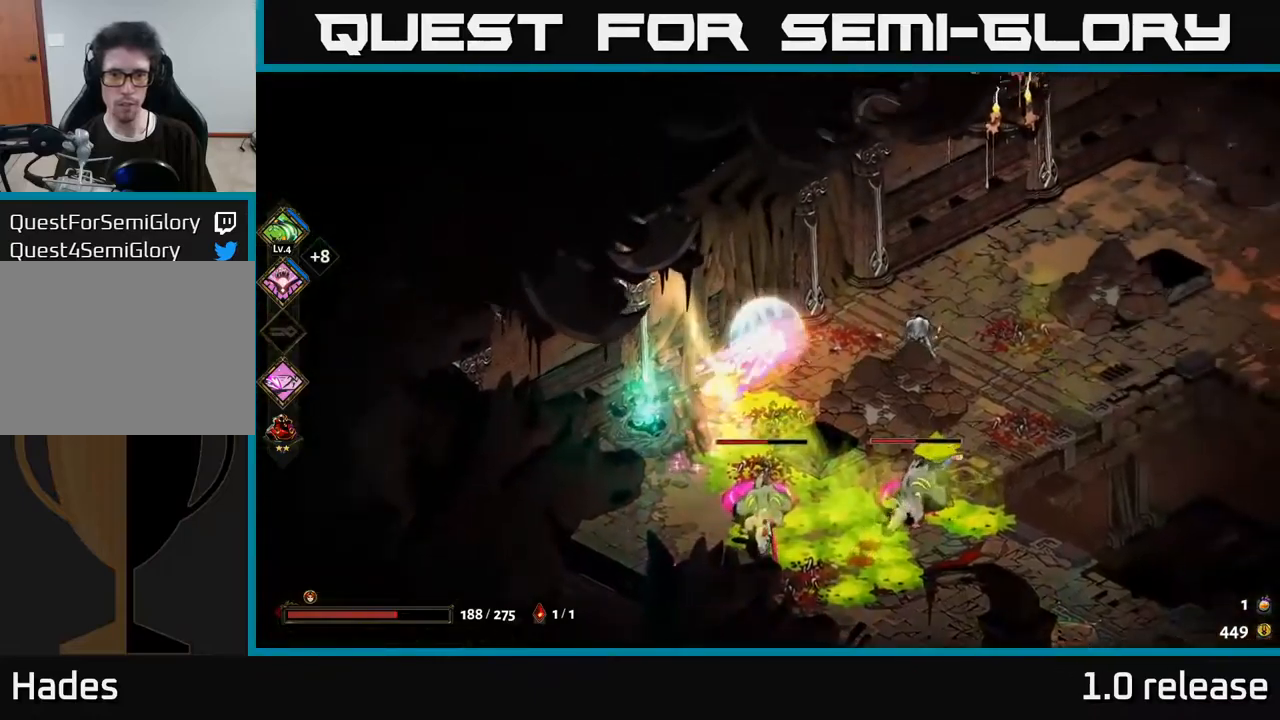
{"buttons": [], "left_stick": "center", "right_stick": "center", "events": [[50, "A", "down"], [116, "X", "down"], [166, "A", "up"], [183, "left_stick", "down-right"], [233, "X", "up"], [300, "left_stick", "down"], [316, "X", "down"], [416, "X", "up"], [450, "left_stick", "center"]]}
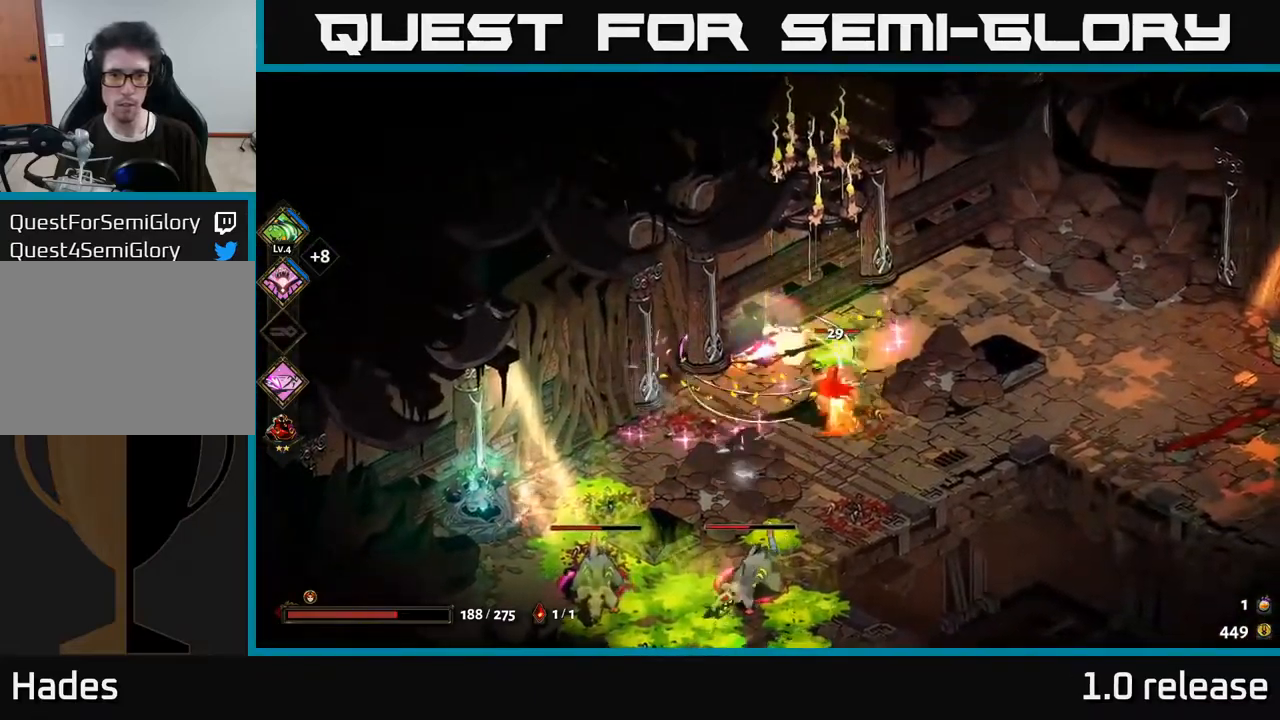
{"buttons": [], "left_stick": "right", "right_stick": "center", "events": [[50, "X", "down"], [150, "X", "up"], [150, "left_stick", "right"], [300, "X", "down"], [316, "A", "down"], [350, "X", "up"], [450, "A", "up"]]}
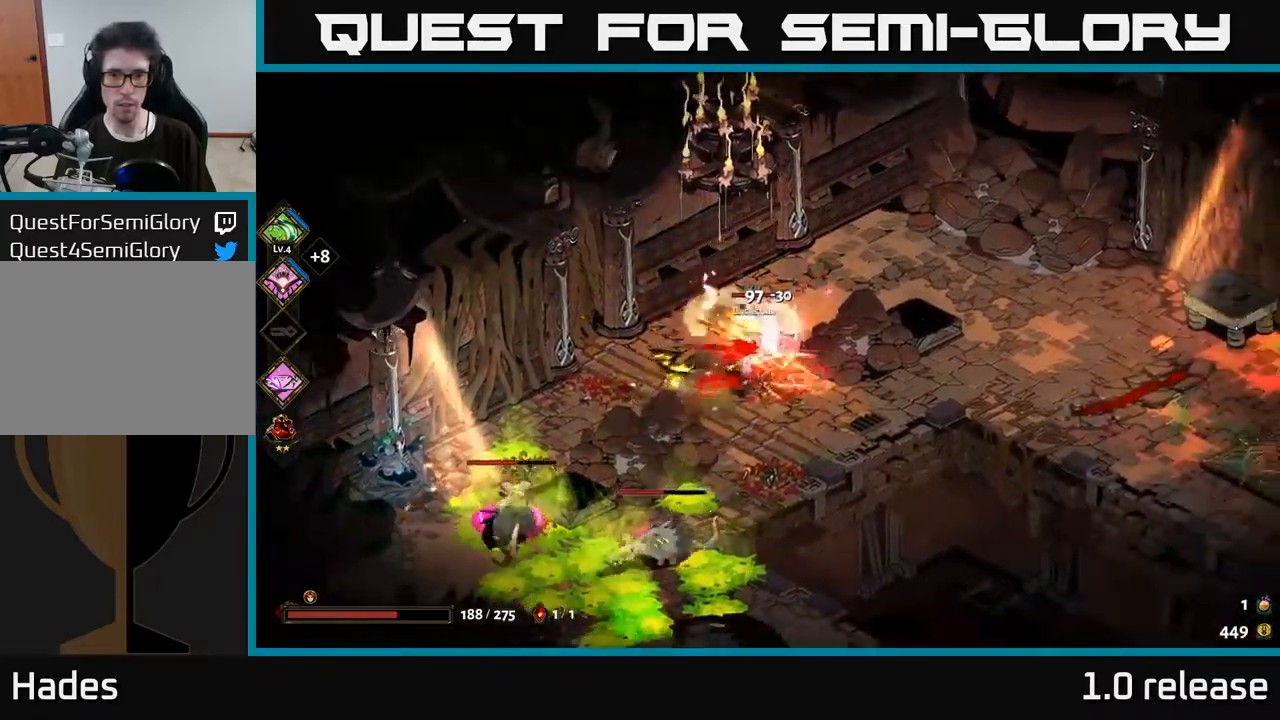
{"buttons": ["Y"], "left_stick": "left", "right_stick": "center", "events": [[50, "X", "down"], [50, "left_stick", "center"], [150, "X", "up"], [200, "left_stick", "down"], [300, "left_stick", "left"], [416, "Y", "down"]]}
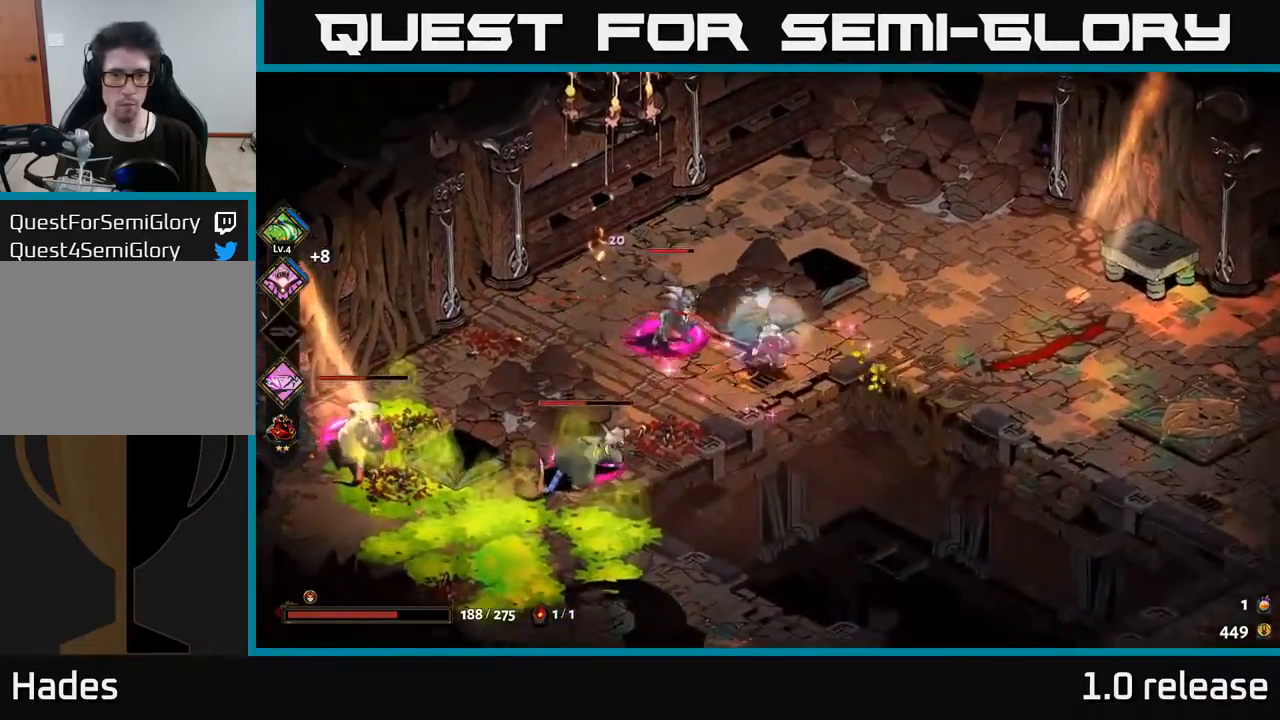
{"buttons": ["A"], "left_stick": "down-left", "right_stick": "center", "events": [[16, "Y", "up"], [150, "left_stick", "down-left"], [483, "A", "down"]]}
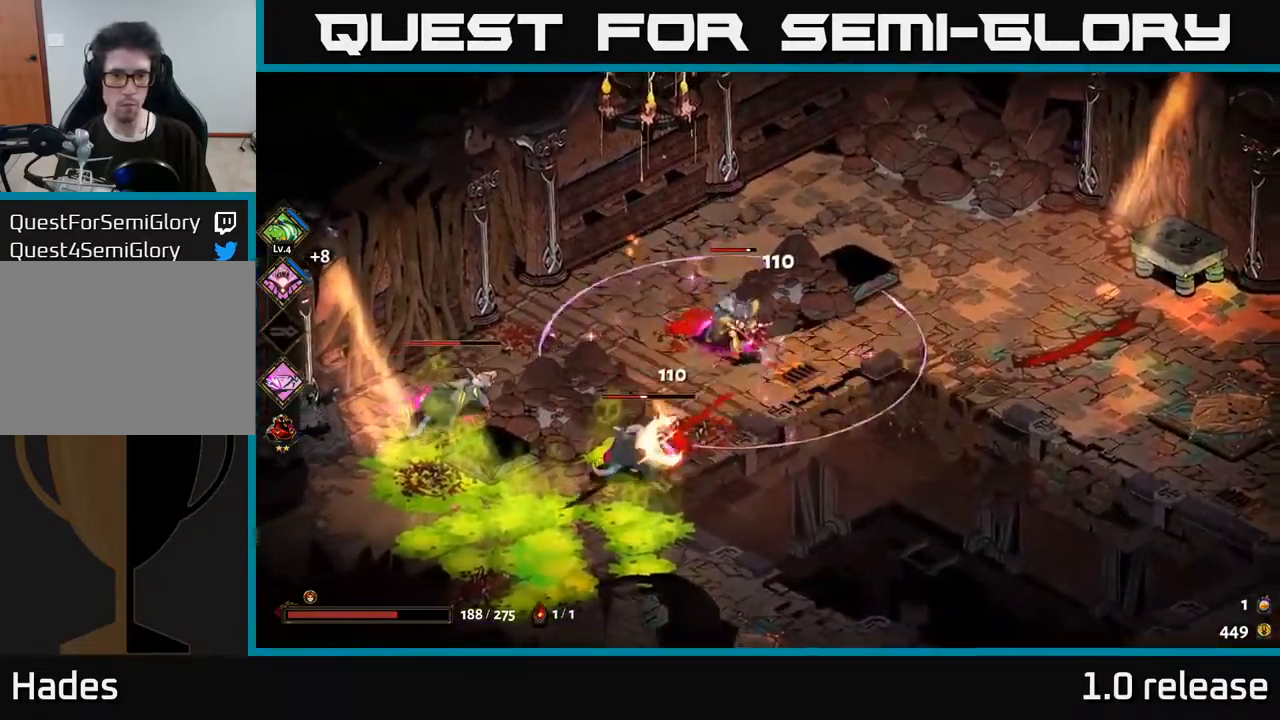
{"buttons": [], "left_stick": "up-right", "right_stick": "center", "events": [[33, "X", "down"], [33, "left_stick", "up-left"], [116, "A", "up"], [116, "X", "up"], [116, "left_stick", "up"], [183, "A", "down"], [200, "A", "up"], [216, "A", "down"], [216, "X", "down"], [266, "left_stick", "up-right"], [283, "A", "up"], [300, "X", "up"], [400, "A", "down"], [400, "X", "down"], [416, "A", "up"], [483, "X", "up"]]}
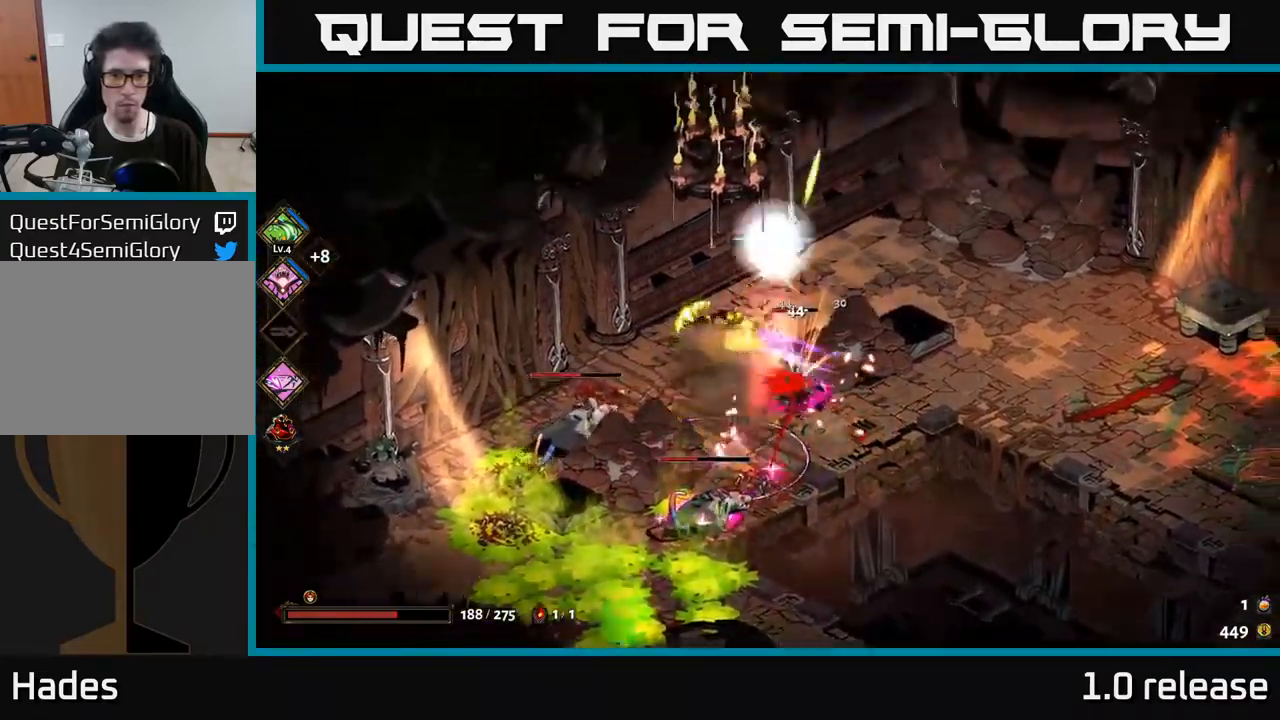
{"buttons": [], "left_stick": "center", "right_stick": "center", "events": [[100, "left_stick", "up"], [283, "left_stick", "center"]]}
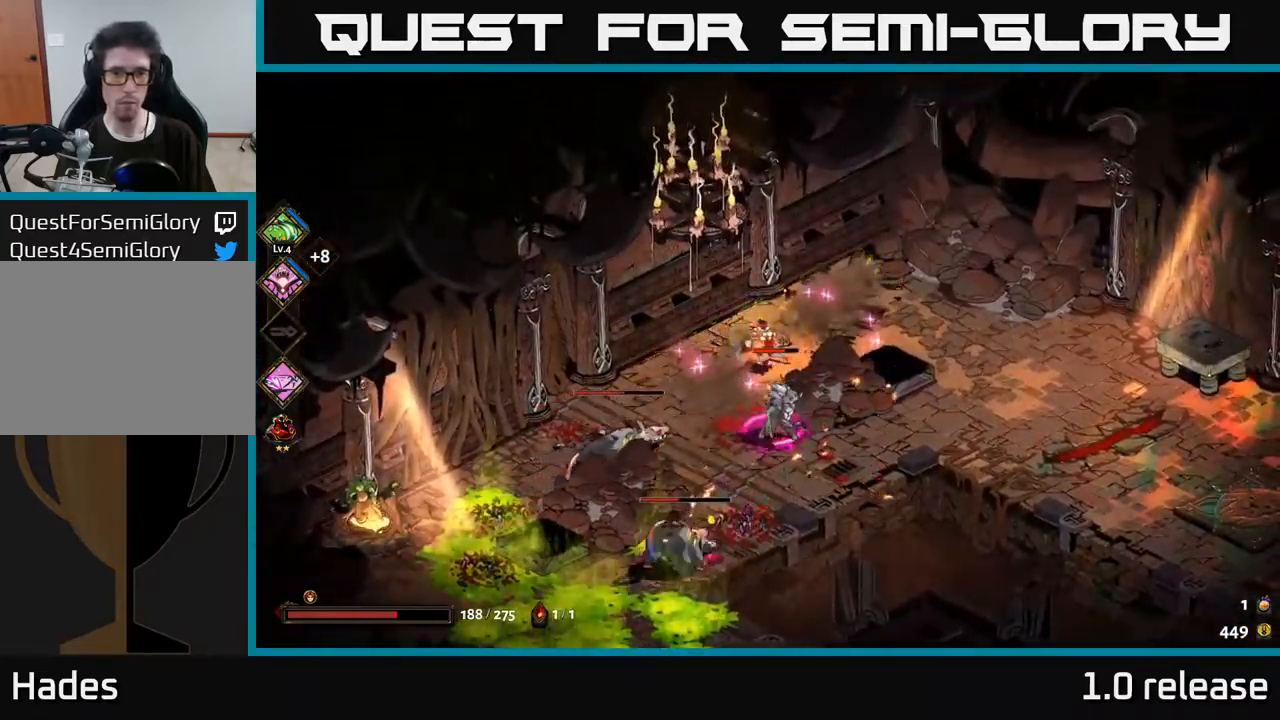
{"buttons": ["A", "X"], "left_stick": "up-right", "right_stick": "center", "events": [[116, "left_stick", "down"], [133, "A", "down"], [166, "X", "down"], [233, "X", "up"], [250, "A", "up"], [333, "X", "down"], [350, "left_stick", "up-right"], [400, "X", "up"], [500, "A", "down"], [500, "X", "down"]]}
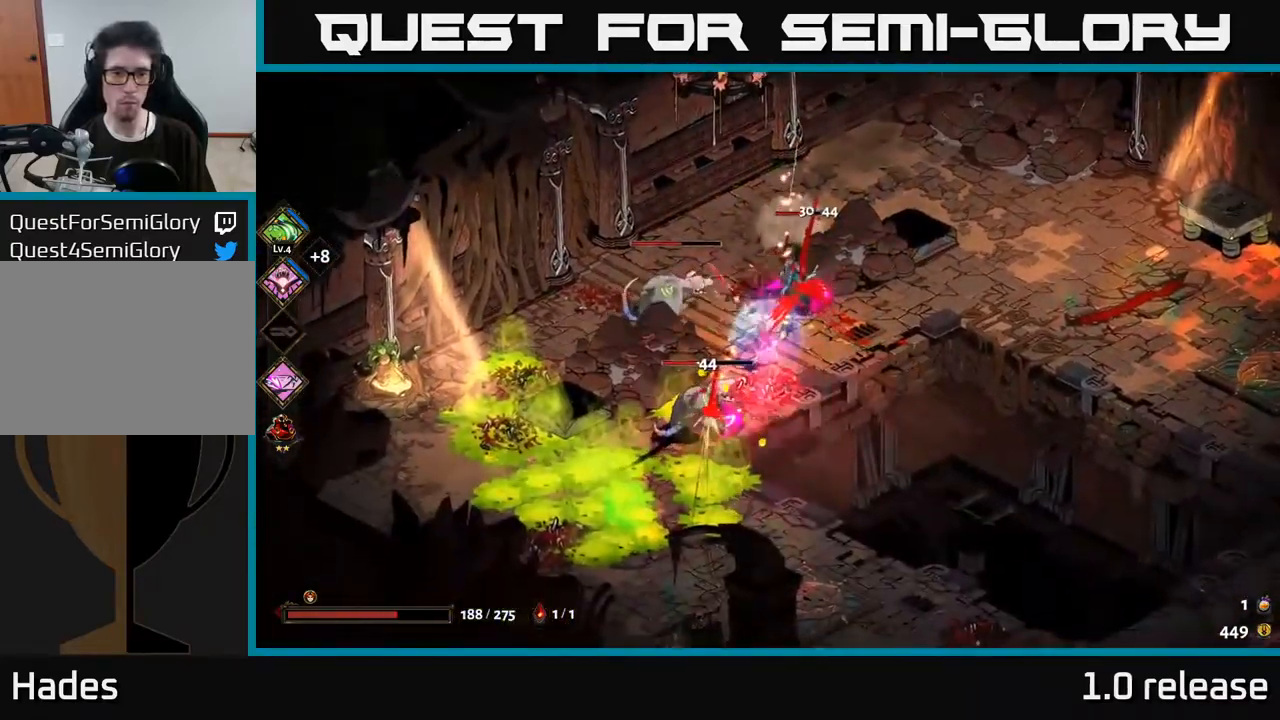
{"buttons": [], "left_stick": "up", "right_stick": "center", "events": [[66, "X", "up"], [116, "A", "up"], [183, "A", "down"], [200, "X", "down"], [216, "A", "up"], [266, "X", "up"], [300, "left_stick", "up"], [416, "A", "down"], [450, "A", "up"]]}
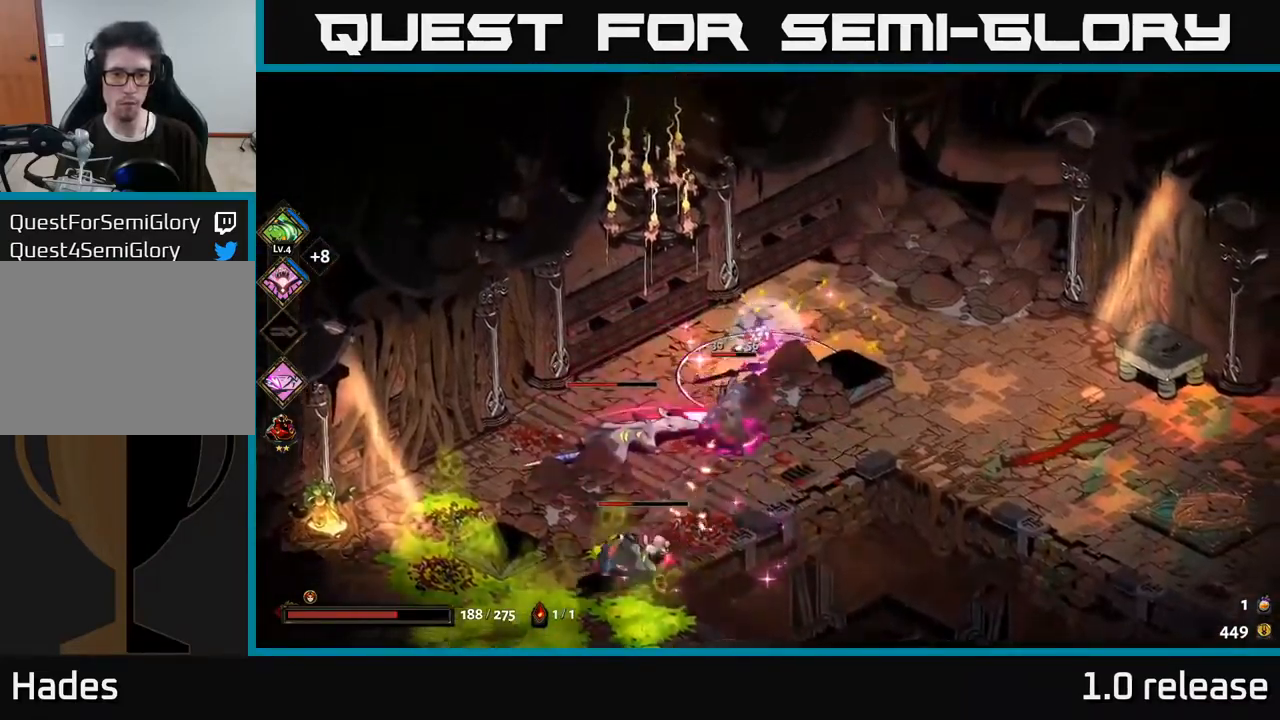
{"buttons": ["X"], "left_stick": "down", "right_stick": "center", "events": [[216, "left_stick", "left"], [316, "left_stick", "down-left"], [333, "A", "down"], [400, "X", "down"], [433, "left_stick", "down"], [500, "A", "up"]]}
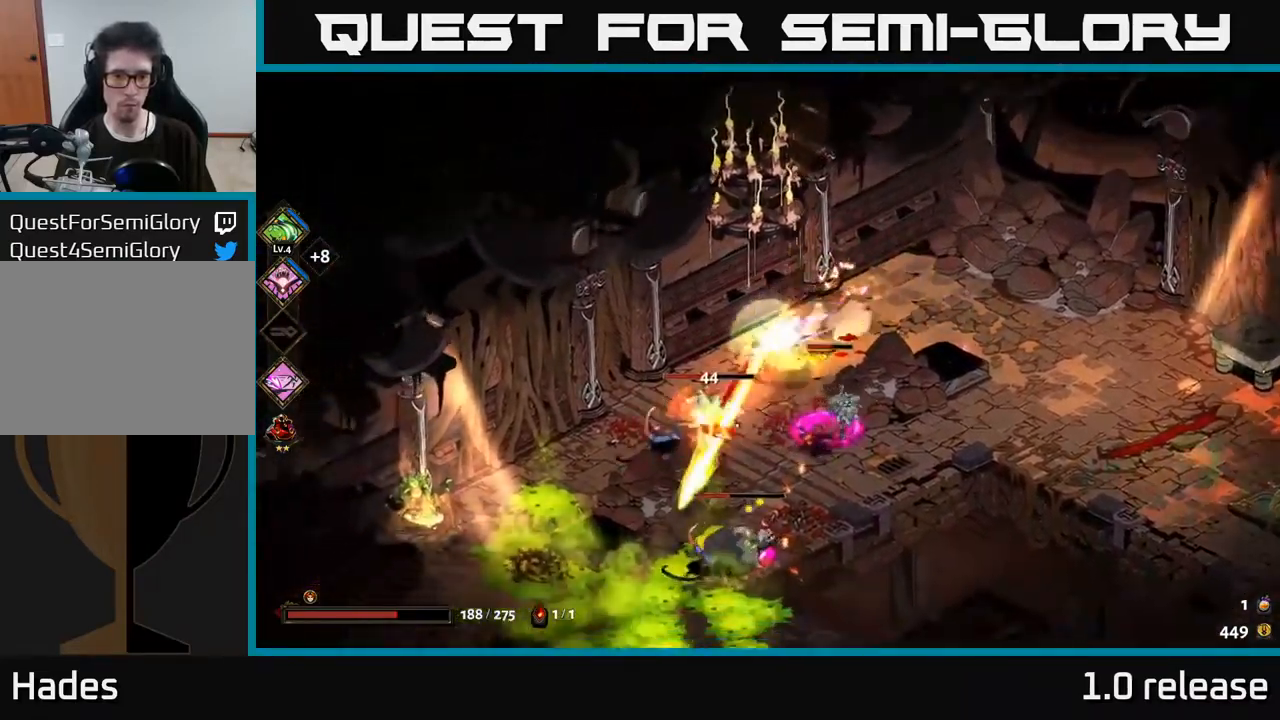
{"buttons": ["A", "X"], "left_stick": "right", "right_stick": "center", "events": [[16, "X", "up"], [100, "X", "down"], [116, "A", "down"], [167, "X", "up"], [283, "X", "down"], [300, "A", "up"], [300, "left_stick", "down-right"], [367, "X", "up"], [450, "A", "down"], [483, "left_stick", "right"], [500, "X", "down"]]}
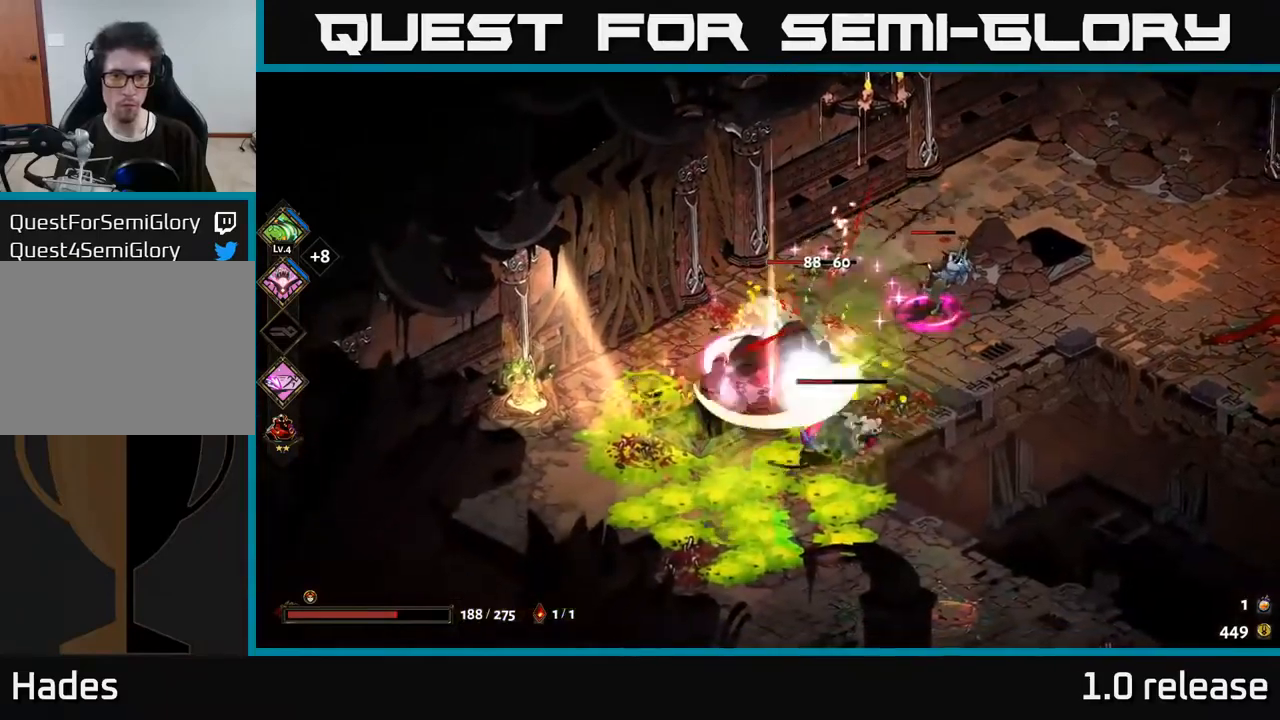
{"buttons": [], "left_stick": "right", "right_stick": "center", "events": [[83, "A", "up"], [100, "X", "up"], [217, "X", "down"], [233, "A", "down"], [267, "X", "up"], [283, "A", "up"], [367, "Y", "down"], [483, "Y", "up"]]}
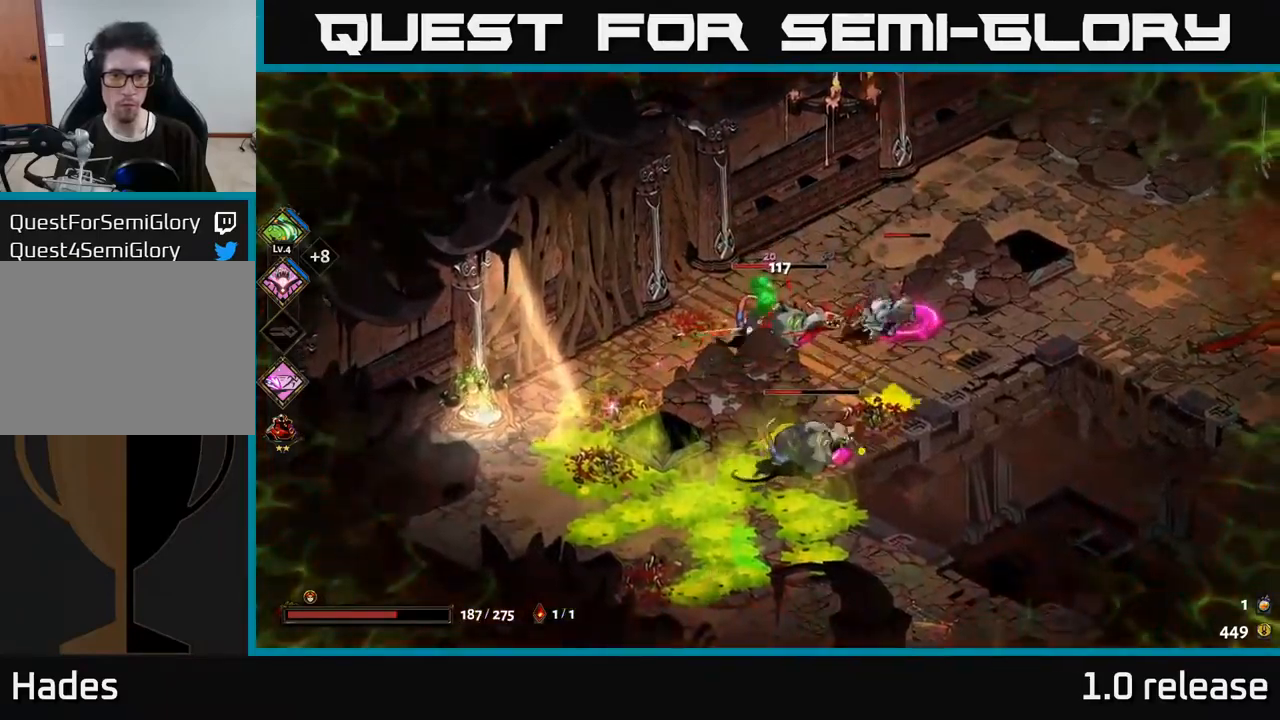
{"buttons": ["A", "X"], "left_stick": "left", "right_stick": "center", "events": [[33, "left_stick", "down-right"], [267, "left_stick", "center"], [433, "left_stick", "left"], [483, "A", "down"], [500, "X", "down"]]}
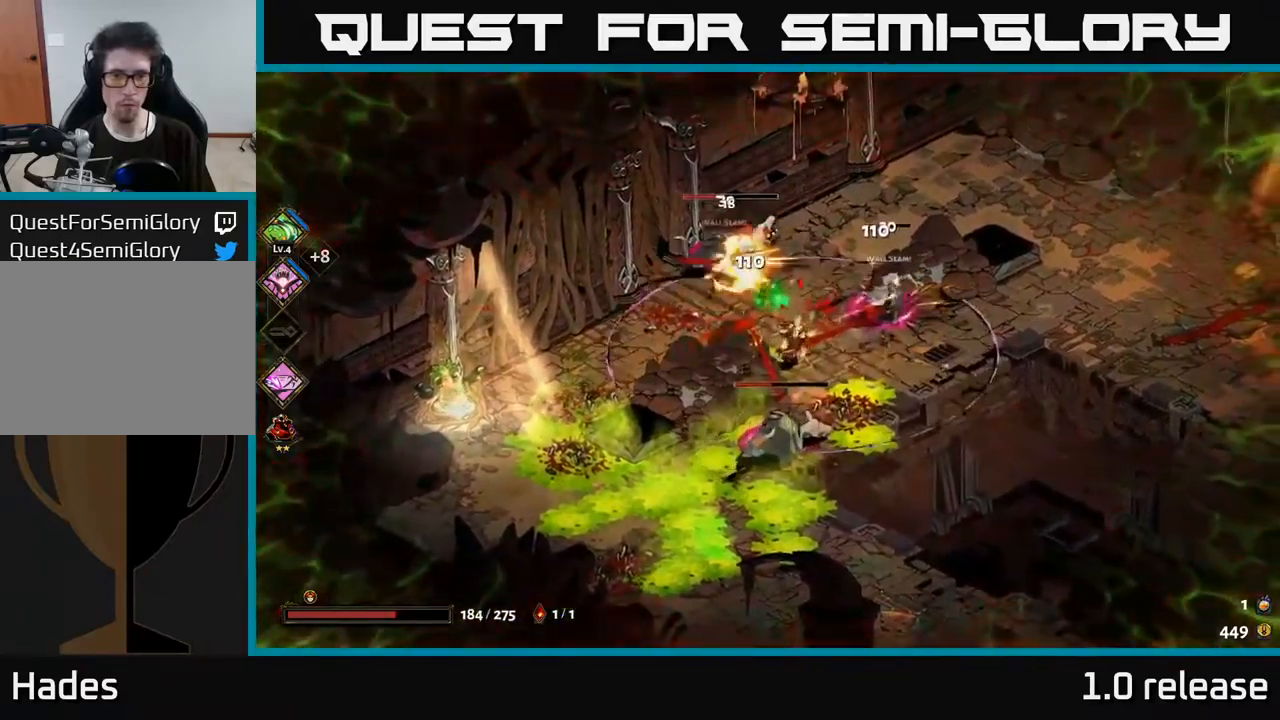
{"buttons": ["R2"], "left_stick": "down-left", "right_stick": "center", "events": [[83, "A", "up"], [100, "X", "up"], [117, "left_stick", "down-left"], [217, "A", "down"], [350, "A", "up"], [483, "R2", "down"]]}
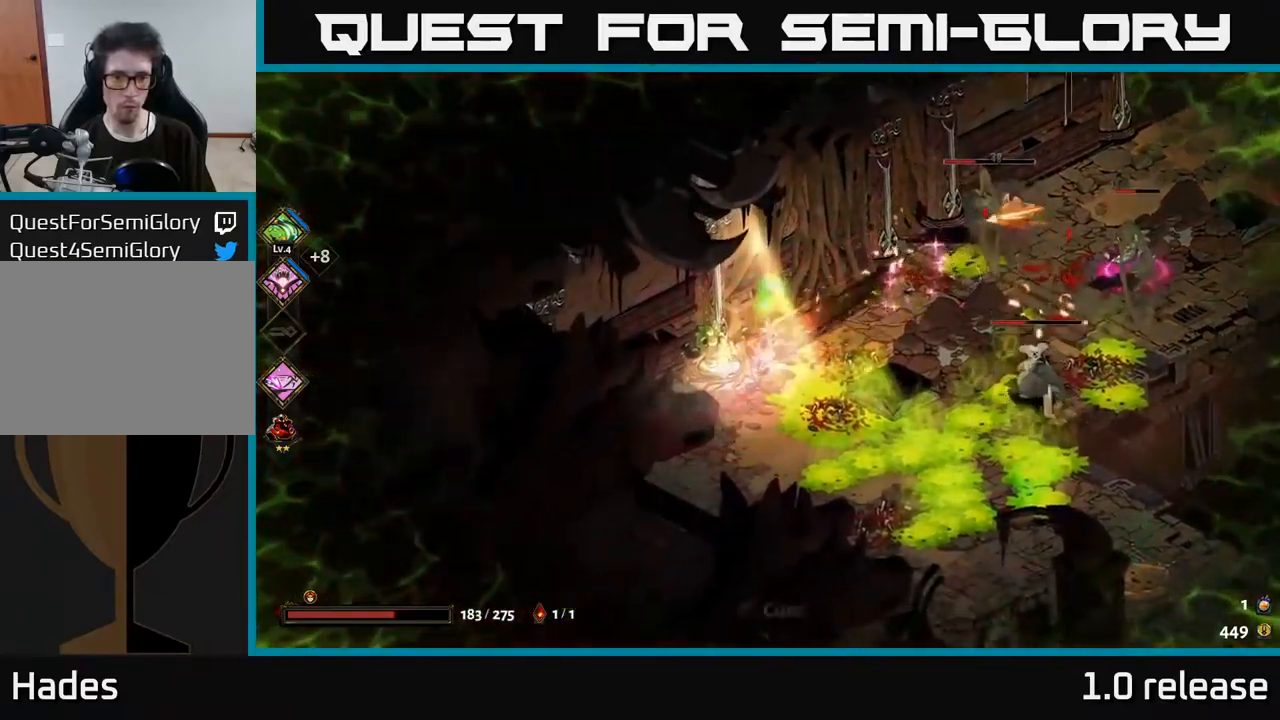
{"buttons": ["A", "X"], "left_stick": "right", "right_stick": "center", "events": [[83, "R2", "up"], [150, "R2", "down"], [233, "left_stick", "up-right"], [250, "R2", "up"], [367, "A", "down"], [467, "left_stick", "right"], [483, "X", "down"]]}
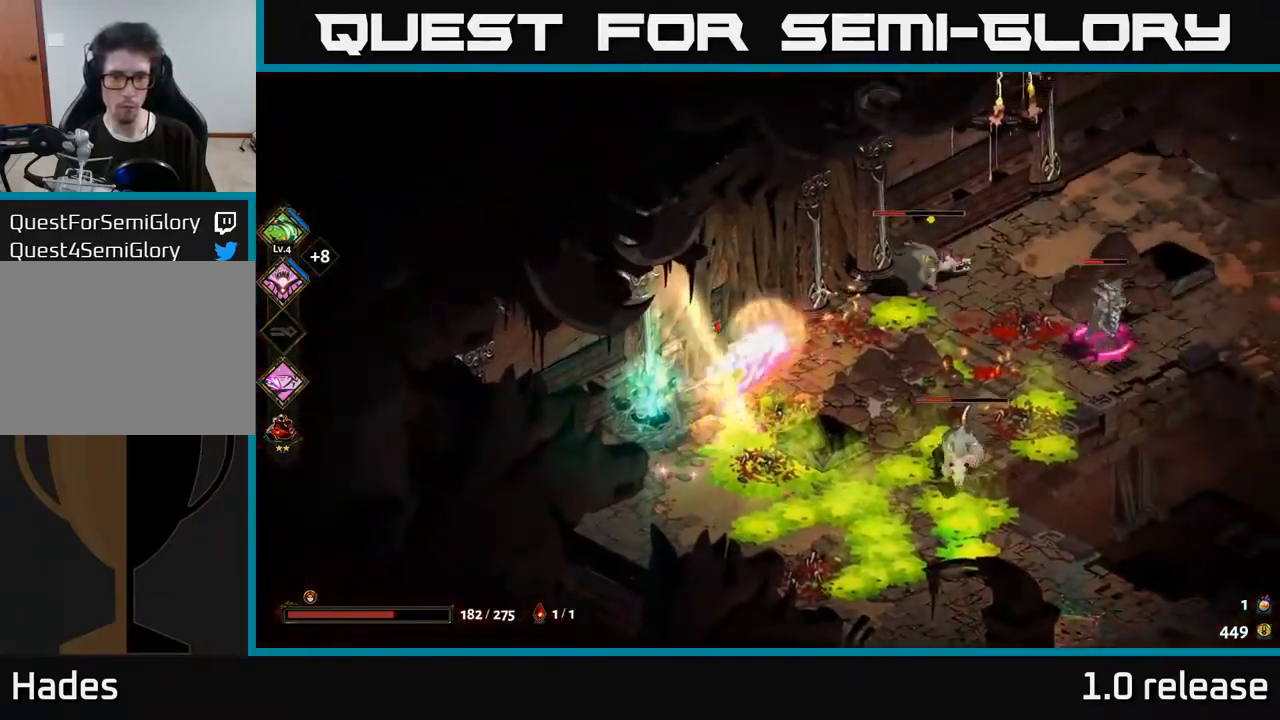
{"buttons": ["A", "X"], "left_stick": "right", "right_stick": "center", "events": [[17, "A", "up"], [67, "A", "down"], [150, "X", "up"], [167, "A", "up"], [267, "A", "down"], [267, "X", "down"], [333, "X", "up"], [450, "X", "down"]]}
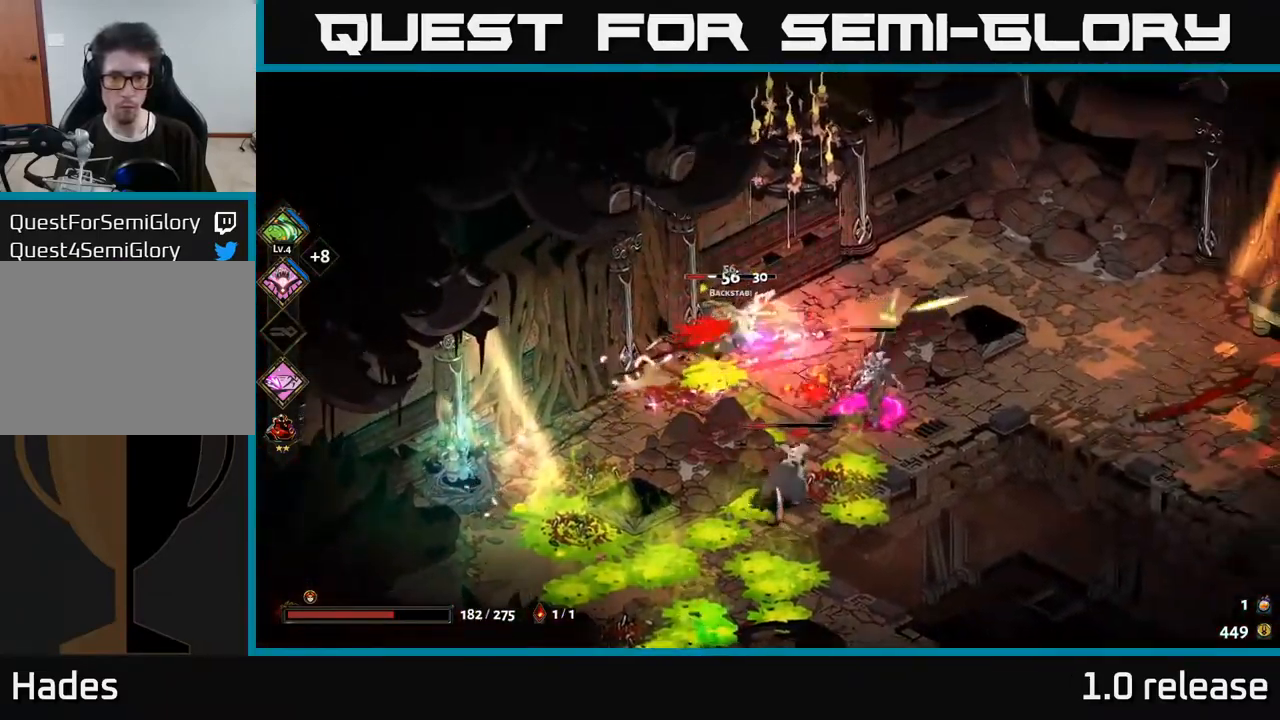
{"buttons": ["A", "X"], "left_stick": "right", "right_stick": "center", "events": [[17, "X", "up"], [33, "A", "up"], [67, "left_stick", "down-right"], [117, "X", "down"], [167, "A", "down"], [200, "X", "up"], [317, "A", "up"], [317, "X", "down"], [417, "X", "up"], [433, "left_stick", "right"], [483, "A", "down"], [500, "X", "down"]]}
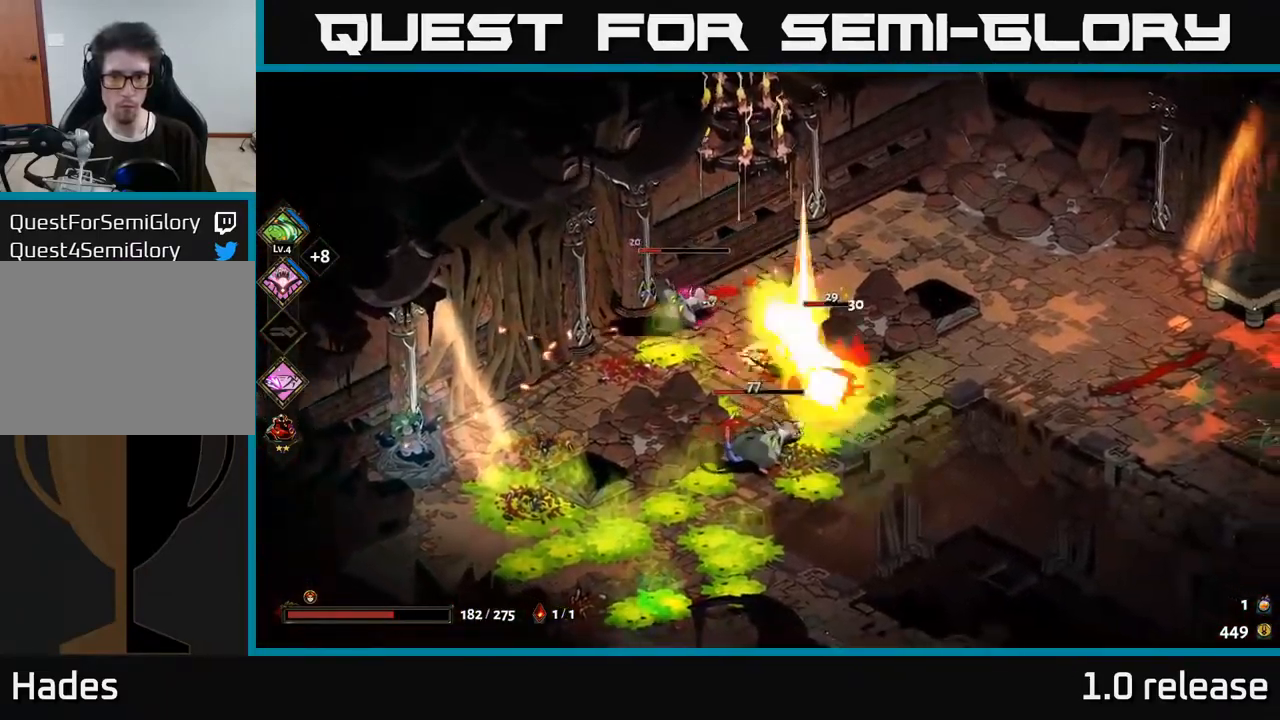
{"buttons": [], "left_stick": "left", "right_stick": "center", "events": [[100, "X", "up"], [200, "X", "down"], [300, "A", "up"], [300, "X", "up"], [417, "Y", "down"], [417, "left_stick", "left"], [500, "Y", "up"]]}
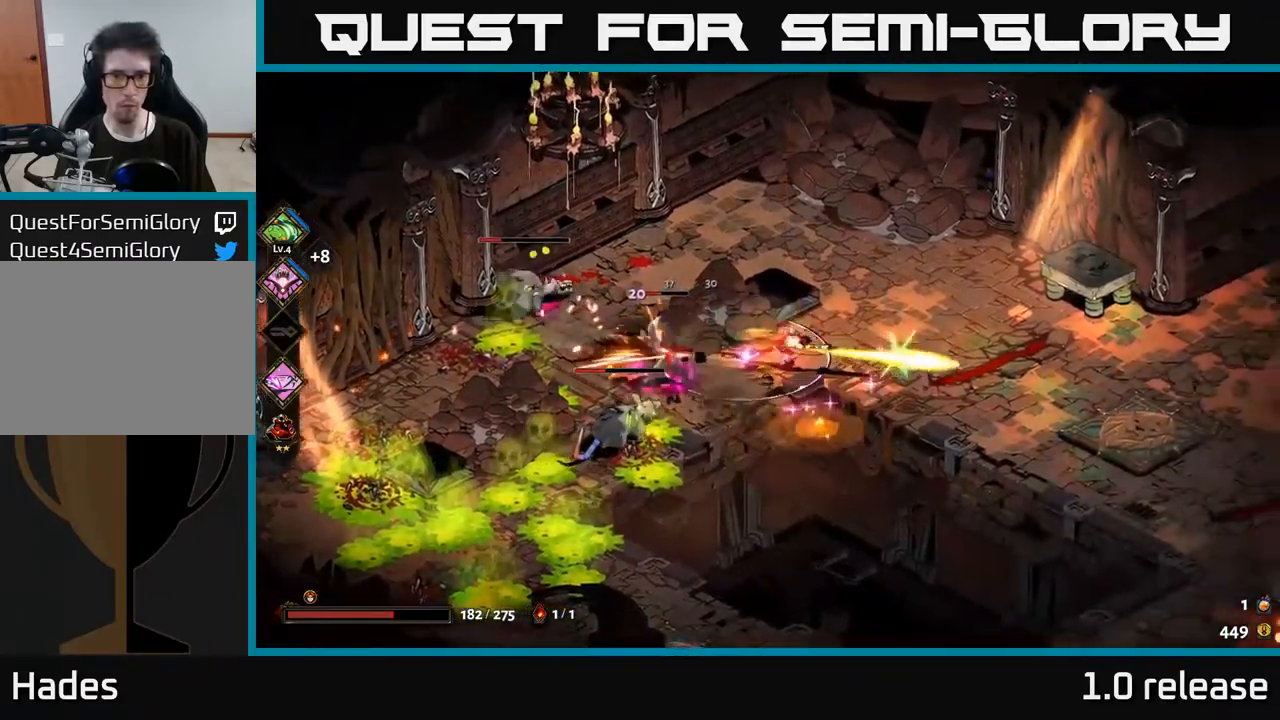
{"buttons": [], "left_stick": "left", "right_stick": "center", "events": [[217, "left_stick", "center"], [333, "left_stick", "left"]]}
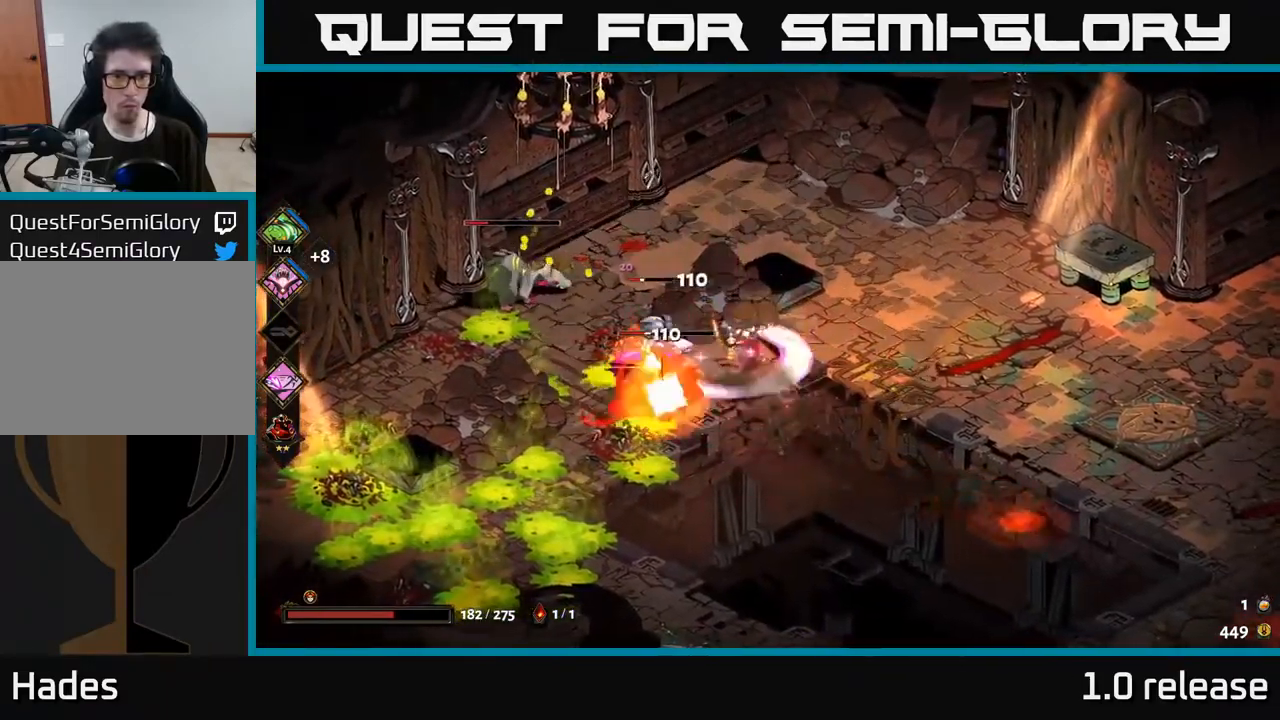
{"buttons": [], "left_stick": "left", "right_stick": "center", "events": [[83, "A", "down"], [133, "X", "down"], [183, "left_stick", "up-left"], [200, "A", "up"], [217, "X", "up"], [350, "X", "down"], [350, "left_stick", "left"], [367, "A", "down"], [433, "X", "up"], [483, "A", "up"]]}
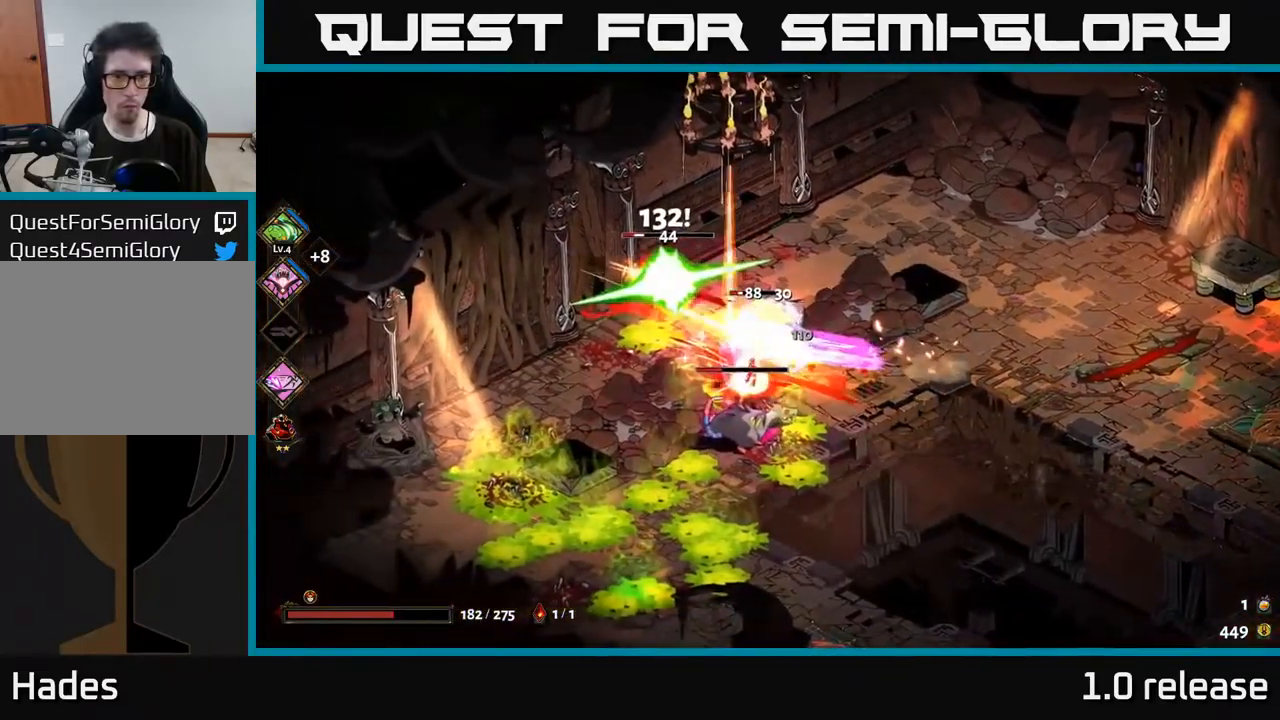
{"buttons": ["X"], "left_stick": "up-right", "right_stick": "center", "events": [[50, "X", "down"], [100, "A", "down"], [133, "left_stick", "up"], [150, "X", "up"], [250, "X", "down"], [267, "A", "up"], [267, "left_stick", "up-right"], [334, "A", "down"], [334, "X", "up"], [450, "X", "down"], [484, "A", "up"]]}
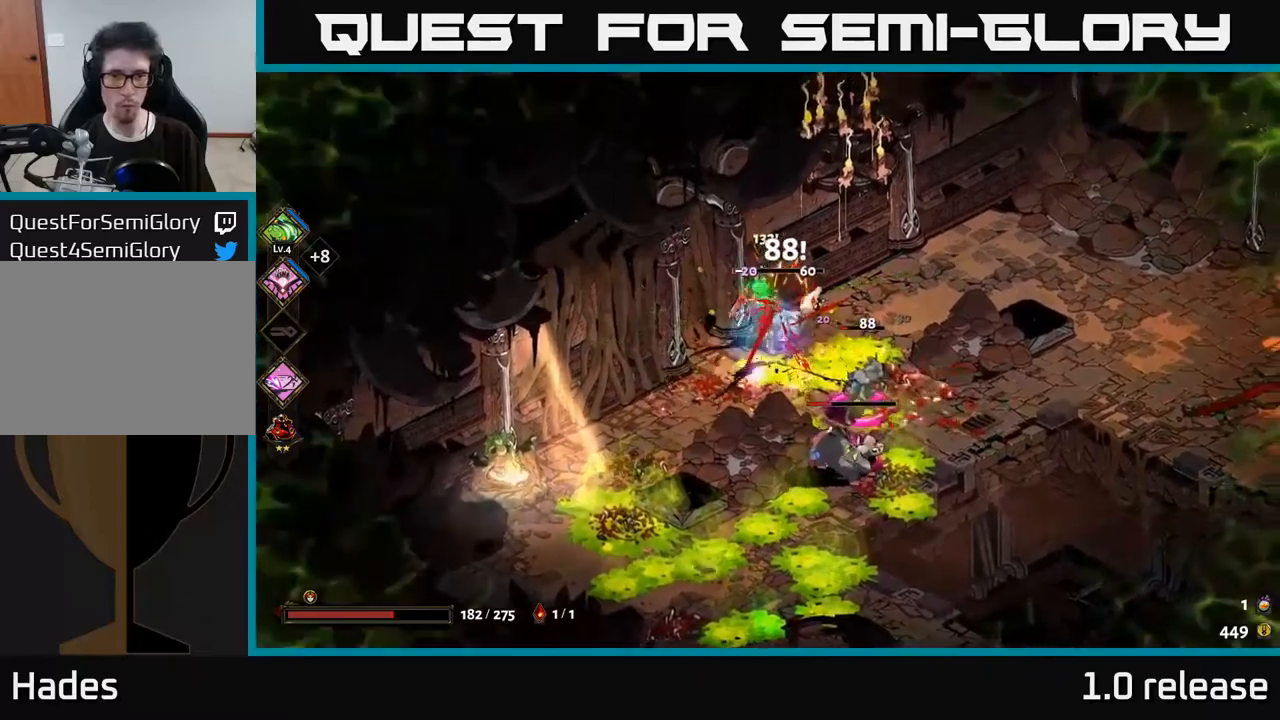
{"buttons": ["A", "X"], "left_stick": "down-left", "right_stick": "center", "events": [[17, "A", "down"], [34, "X", "up"], [134, "X", "down"], [217, "X", "up"], [267, "A", "up"], [267, "left_stick", "down-right"], [334, "left_stick", "down-left"], [384, "A", "down"], [417, "X", "down"]]}
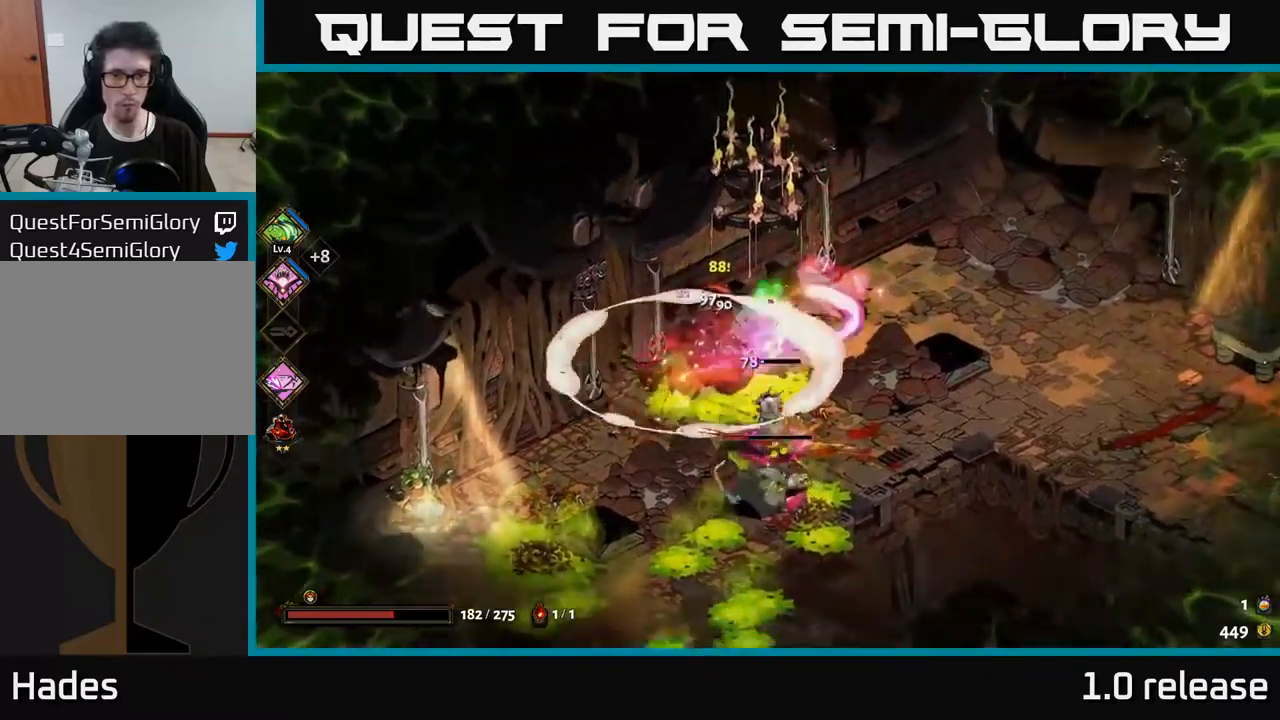
{"buttons": [], "left_stick": "left", "right_stick": "center", "events": [[17, "A", "up"], [17, "X", "up"], [100, "A", "down"], [134, "X", "down"], [200, "X", "up"], [234, "A", "up"], [317, "left_stick", "left"]]}
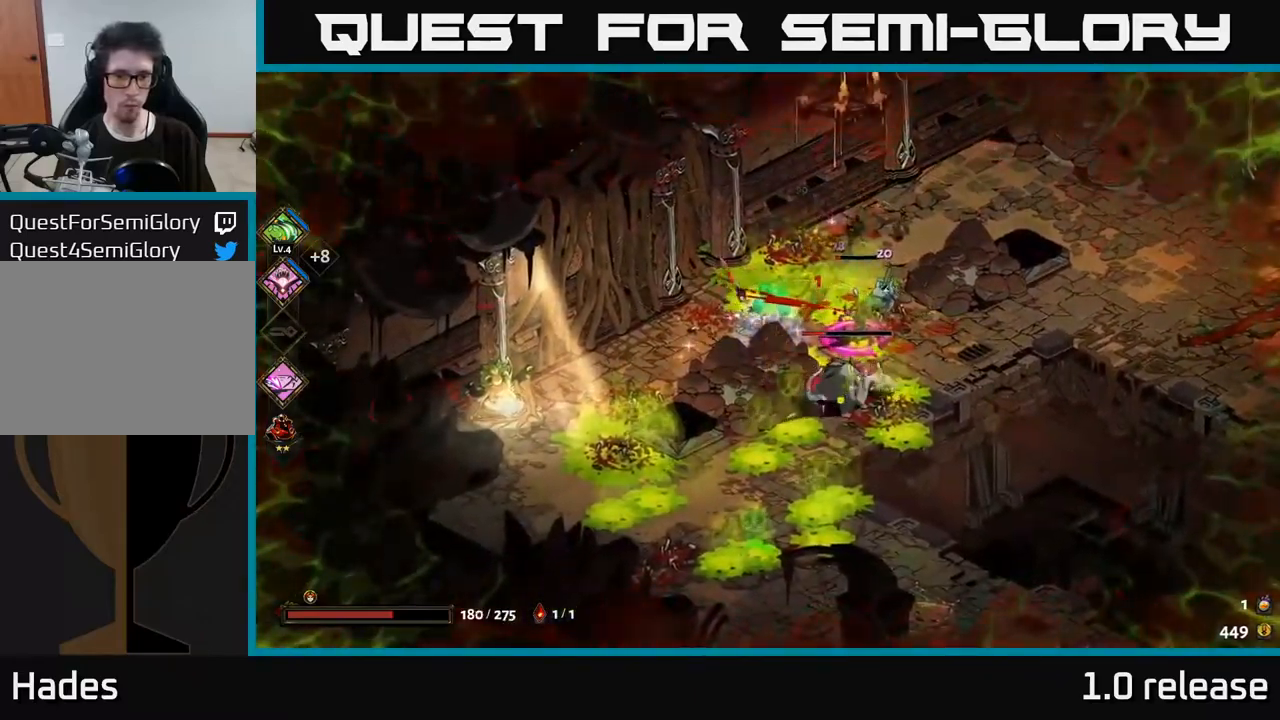
{"buttons": [], "left_stick": "left", "right_stick": "center", "events": [[34, "A", "down"], [150, "A", "up"], [200, "A", "down"], [234, "left_stick", "down-left"], [317, "A", "up"], [400, "R2", "down"], [484, "left_stick", "left"], [500, "R2", "up"]]}